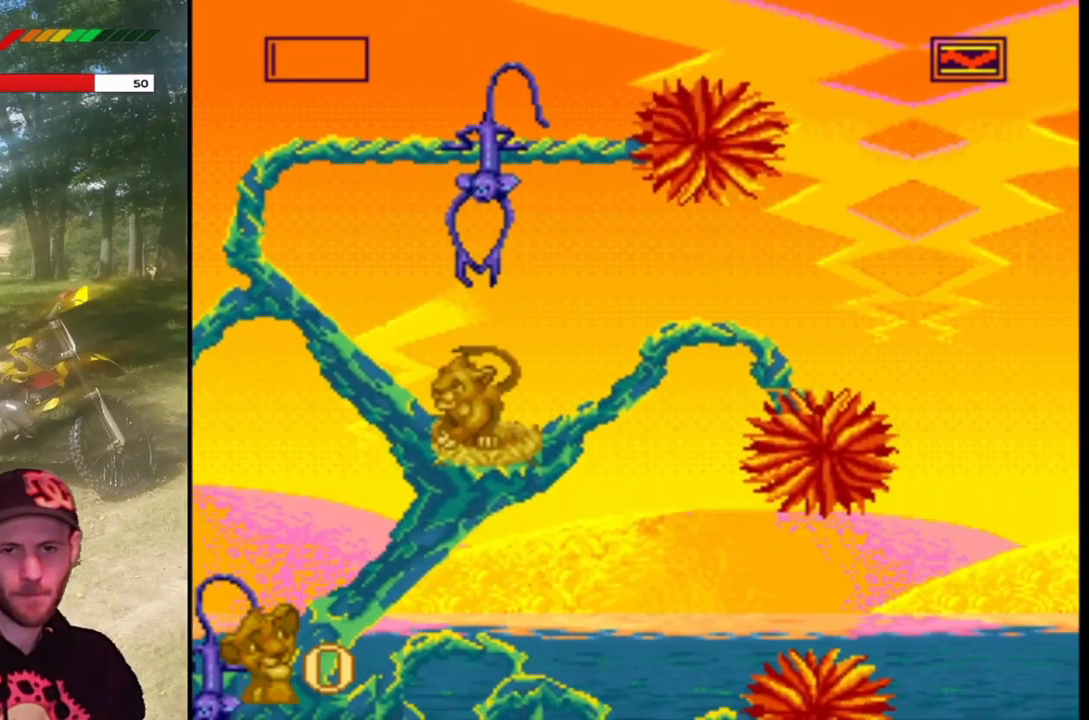
Gameplay with a controller (PlayStation layout); each line is a JSON object with the inputs held at the frame after it. "events" lists button and stick changes between this image and that frame as [ms after this image, input, new state], when the widget could be followed in between. Not read: right_stick.
{"buttons": ["CROSS", "SQUARE", "DPAD_LEFT"], "left_stick": "center", "events": [[100, "CROSS", "down"]]}
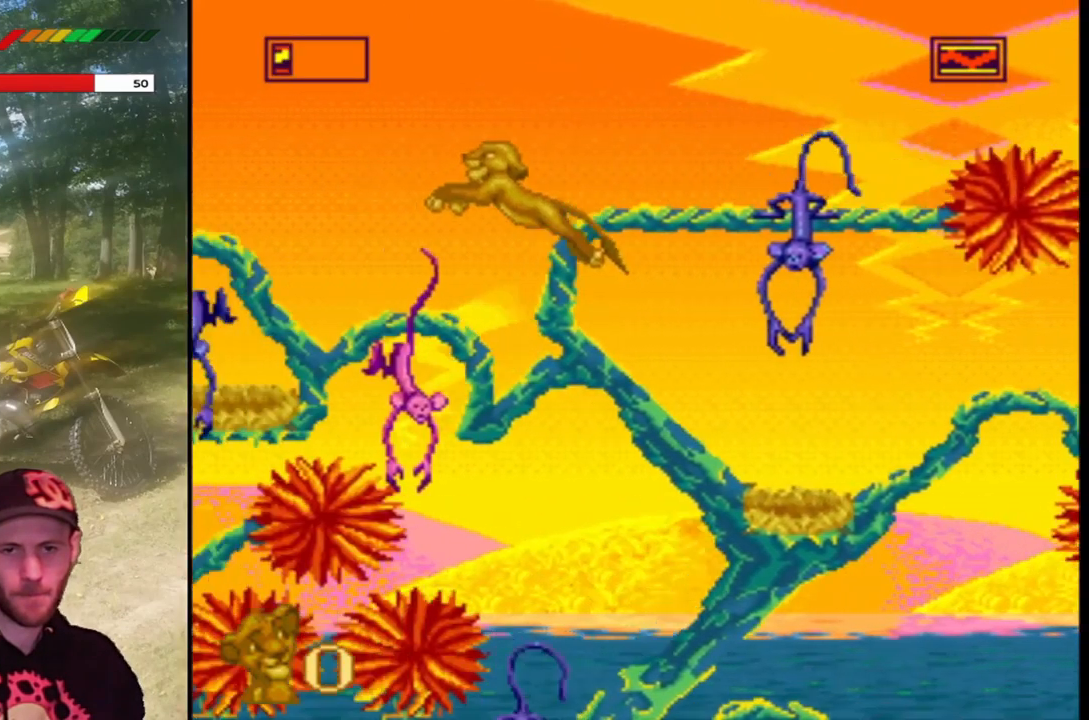
{"buttons": ["CROSS", "SQUARE", "DPAD_LEFT"], "left_stick": "center", "events": []}
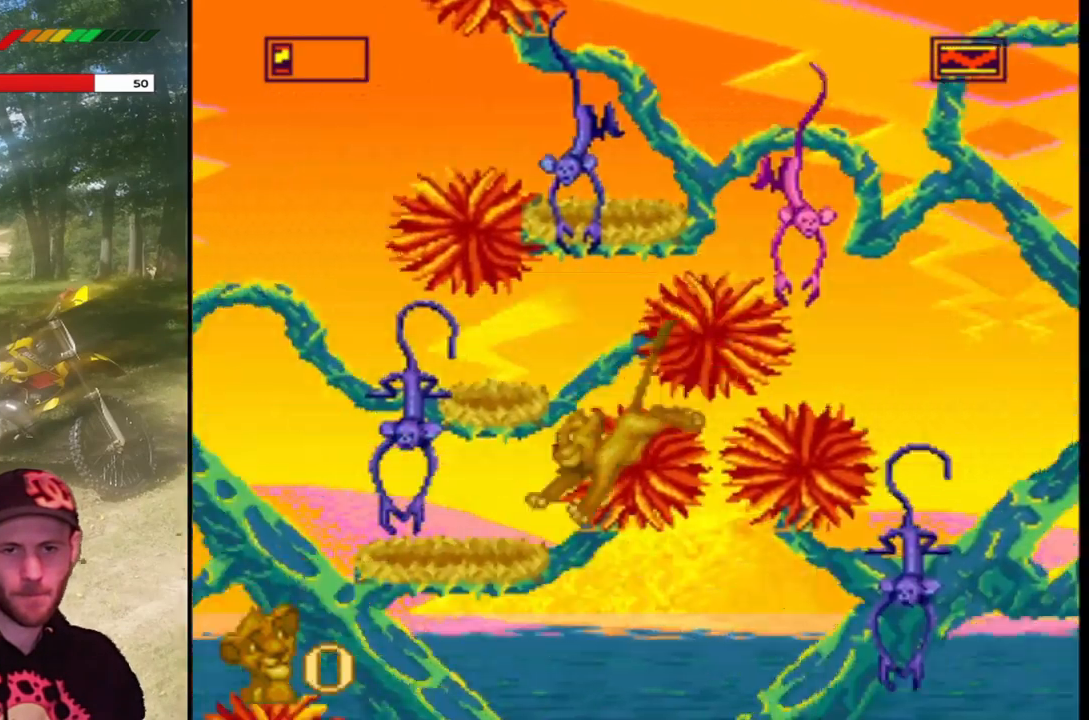
{"buttons": ["CROSS", "SQUARE", "DPAD_LEFT"], "left_stick": "center", "events": []}
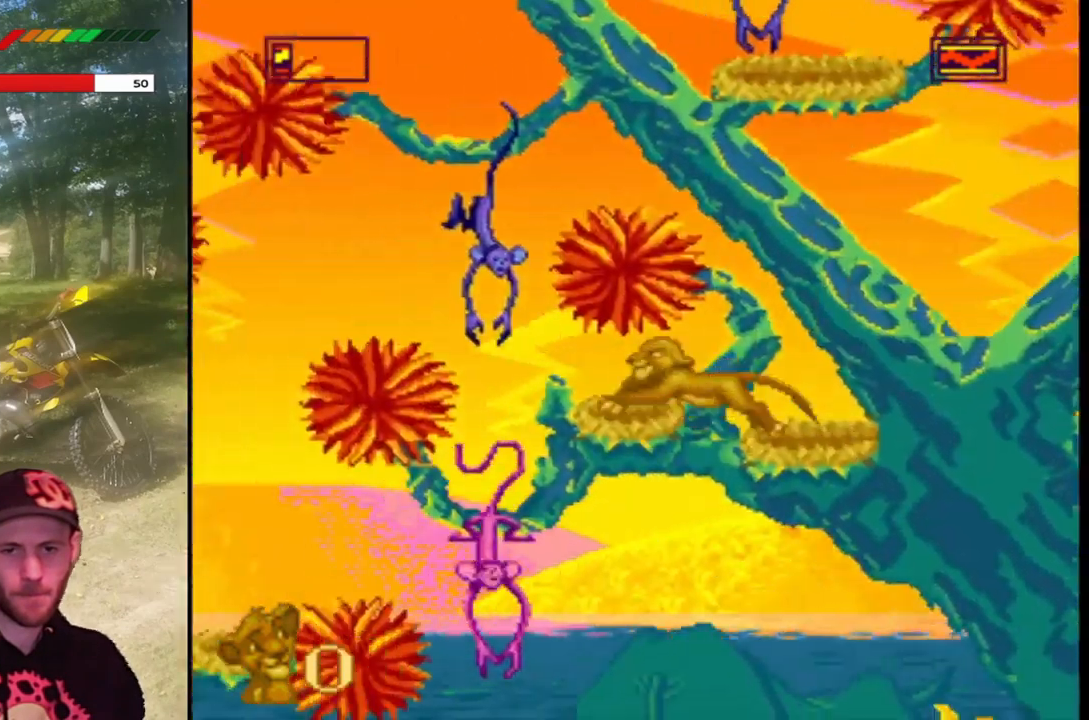
{"buttons": ["SQUARE", "DPAD_LEFT"], "left_stick": "center", "events": [[67, "CROSS", "up"]]}
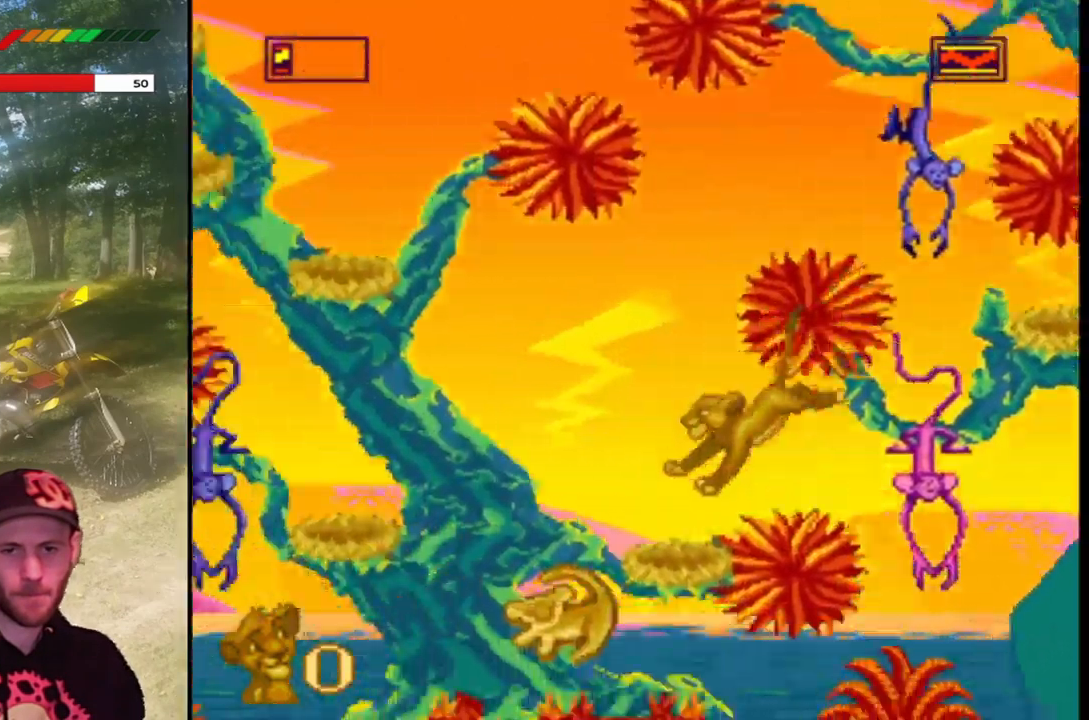
{"buttons": ["SQUARE", "DPAD_LEFT"], "left_stick": "center", "events": []}
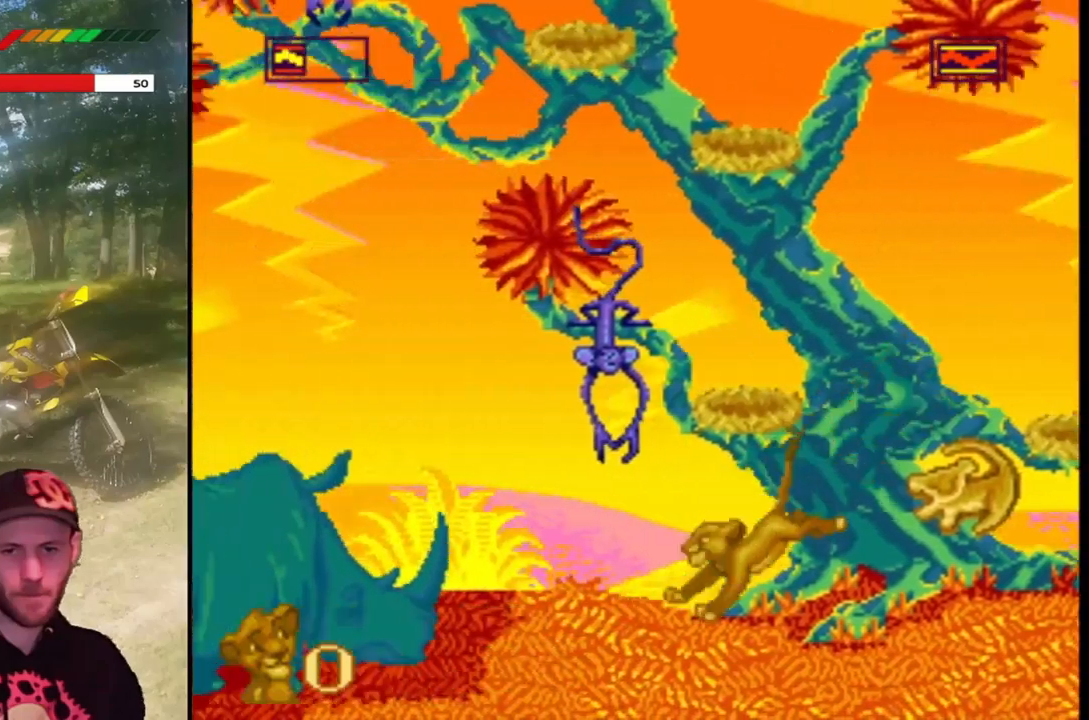
{"buttons": ["SQUARE", "DPAD_LEFT"], "left_stick": "center", "events": [[200, "CROSS", "down"], [367, "CROSS", "up"]]}
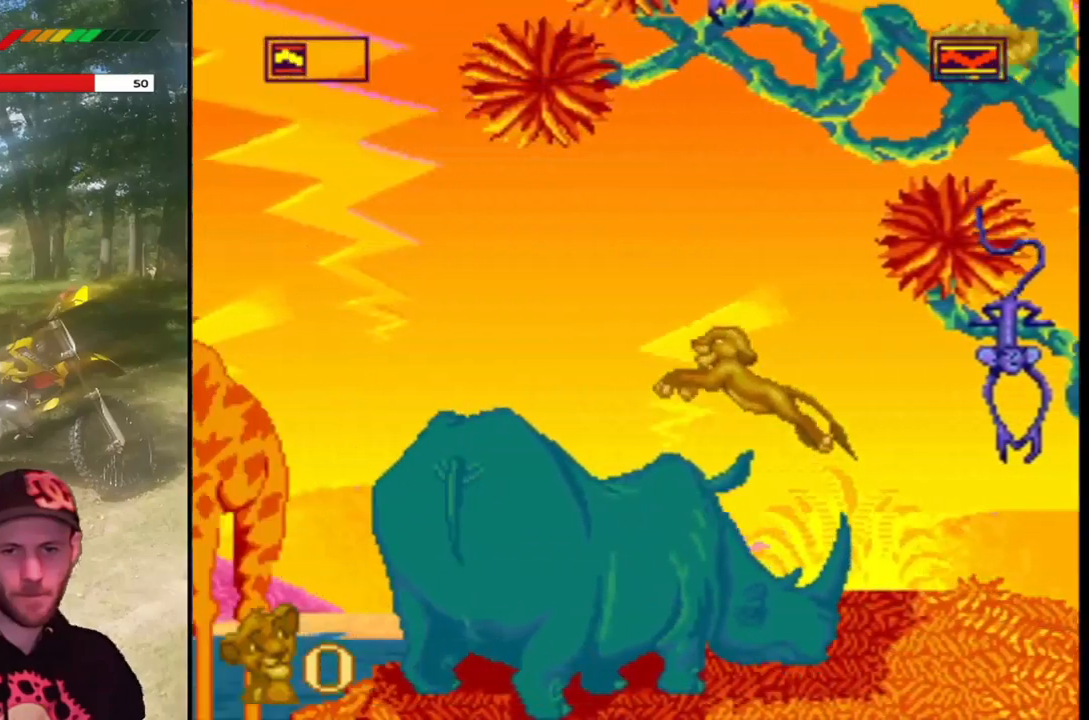
{"buttons": ["SQUARE"], "left_stick": "center", "events": [[33, "DPAD_LEFT", "up"]]}
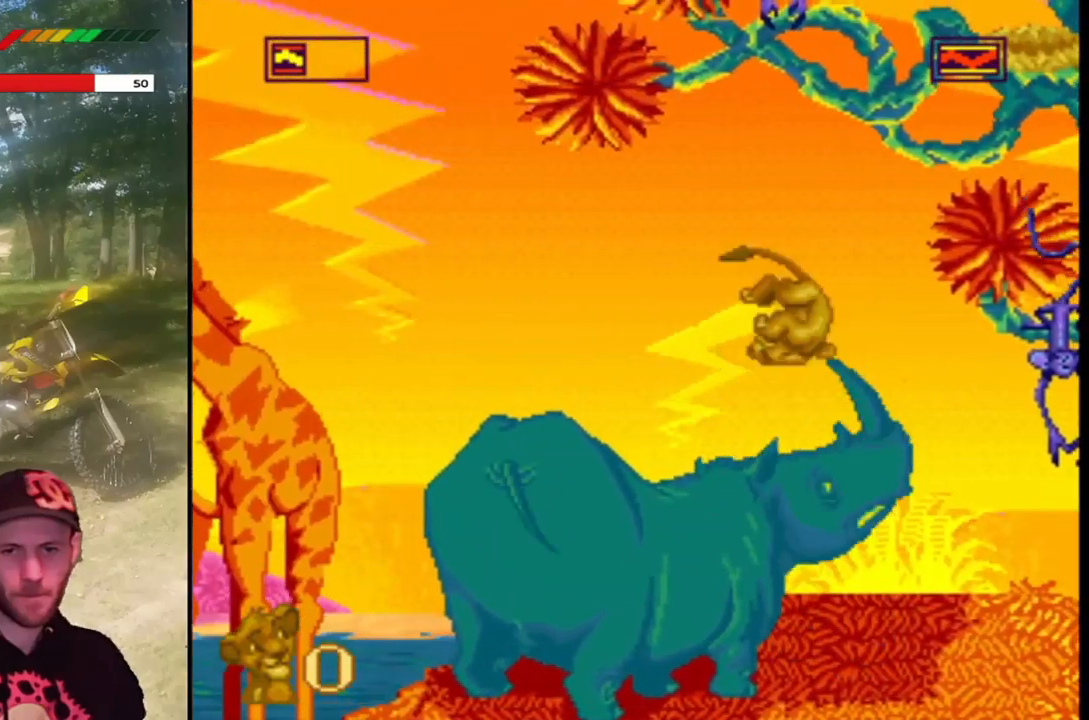
{"buttons": ["SQUARE"], "left_stick": "center", "events": []}
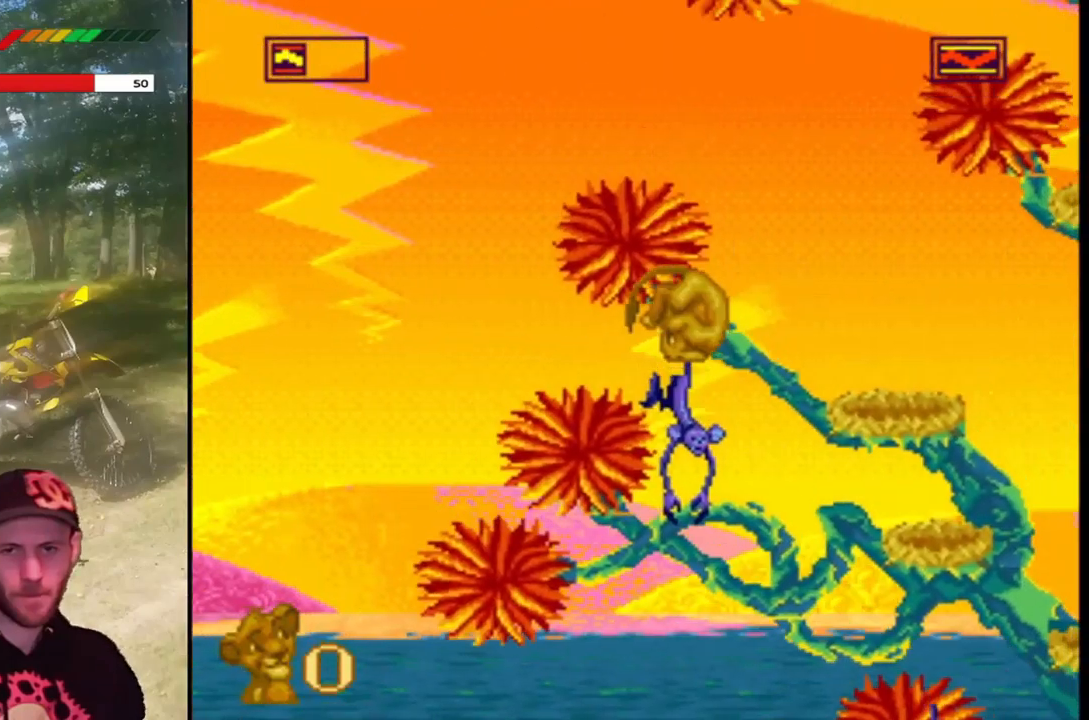
{"buttons": ["SQUARE"], "left_stick": "center", "events": []}
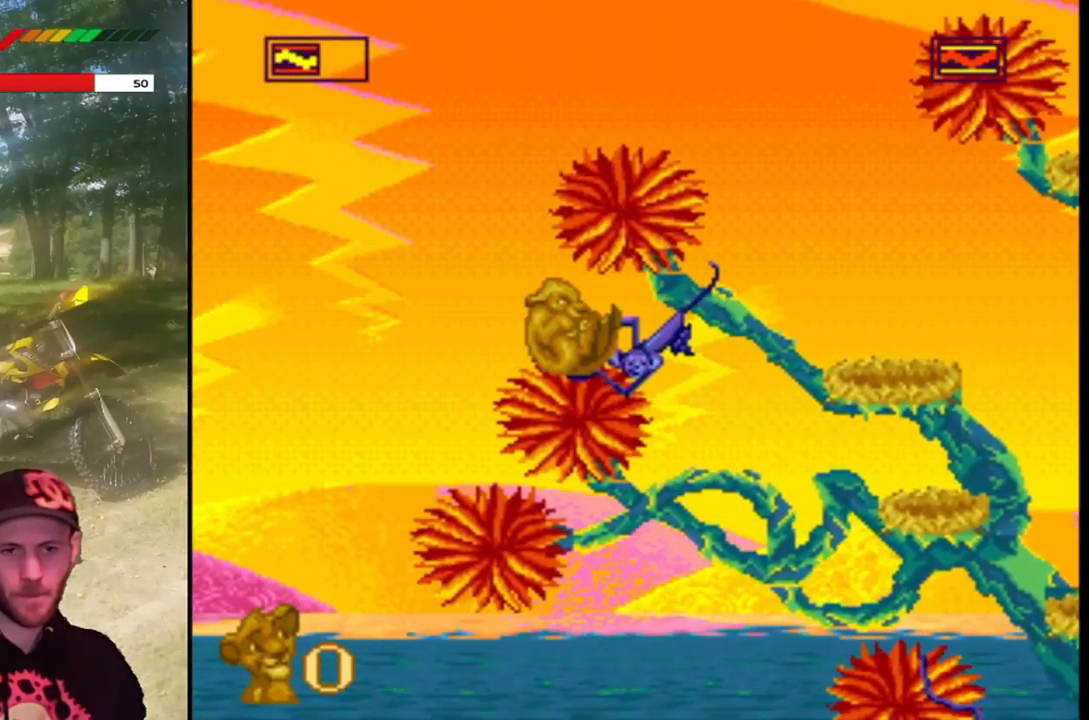
{"buttons": ["SQUARE"], "left_stick": "center", "events": []}
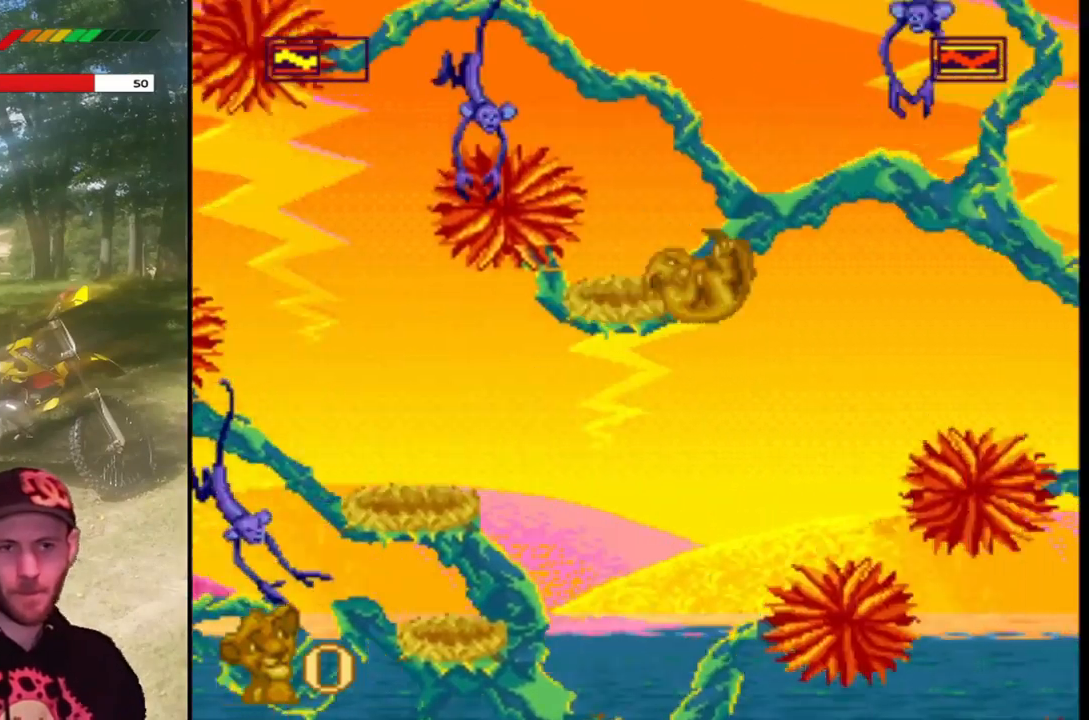
{"buttons": ["SQUARE"], "left_stick": "center", "events": []}
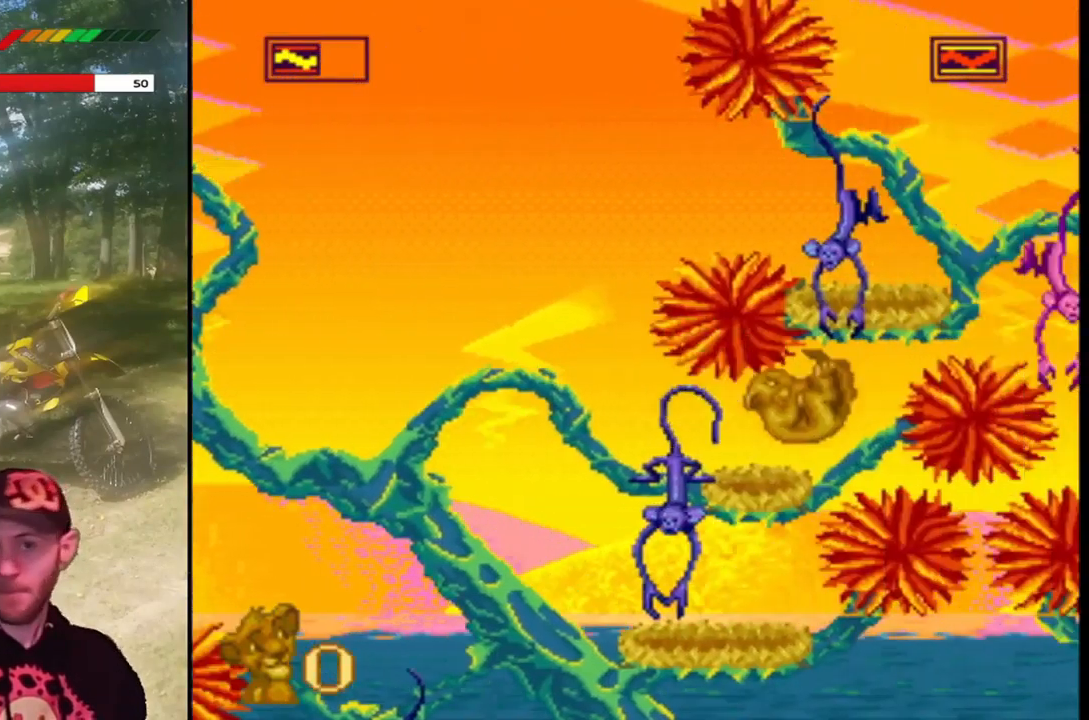
{"buttons": ["SQUARE"], "left_stick": "center", "events": []}
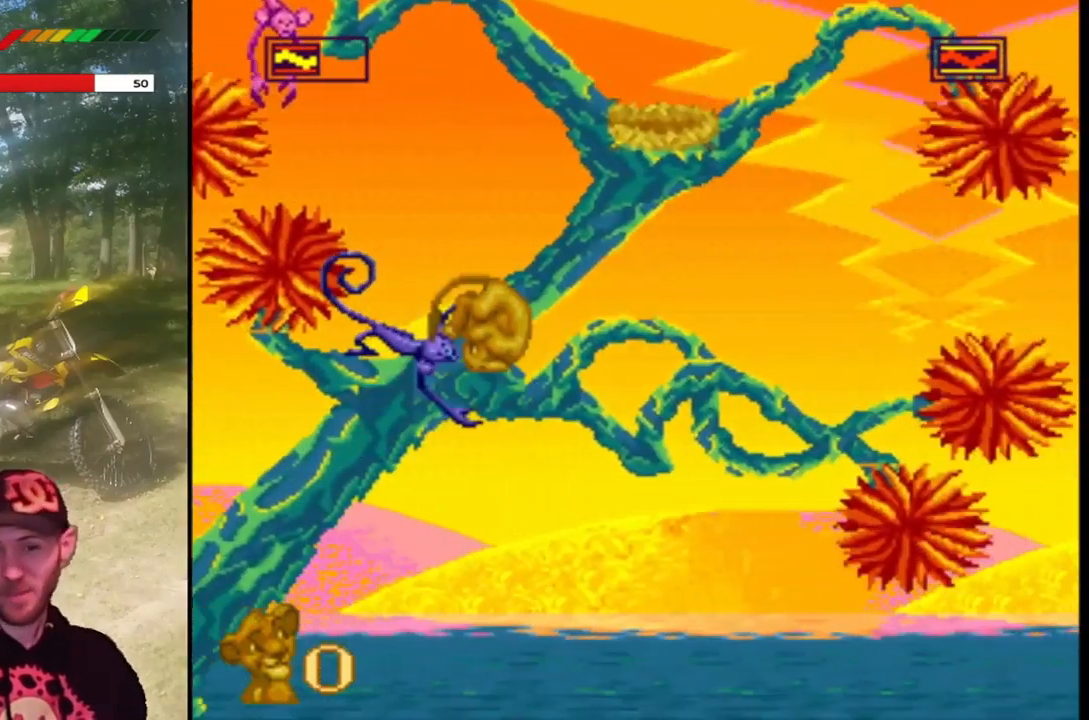
{"buttons": ["SQUARE"], "left_stick": "center", "events": []}
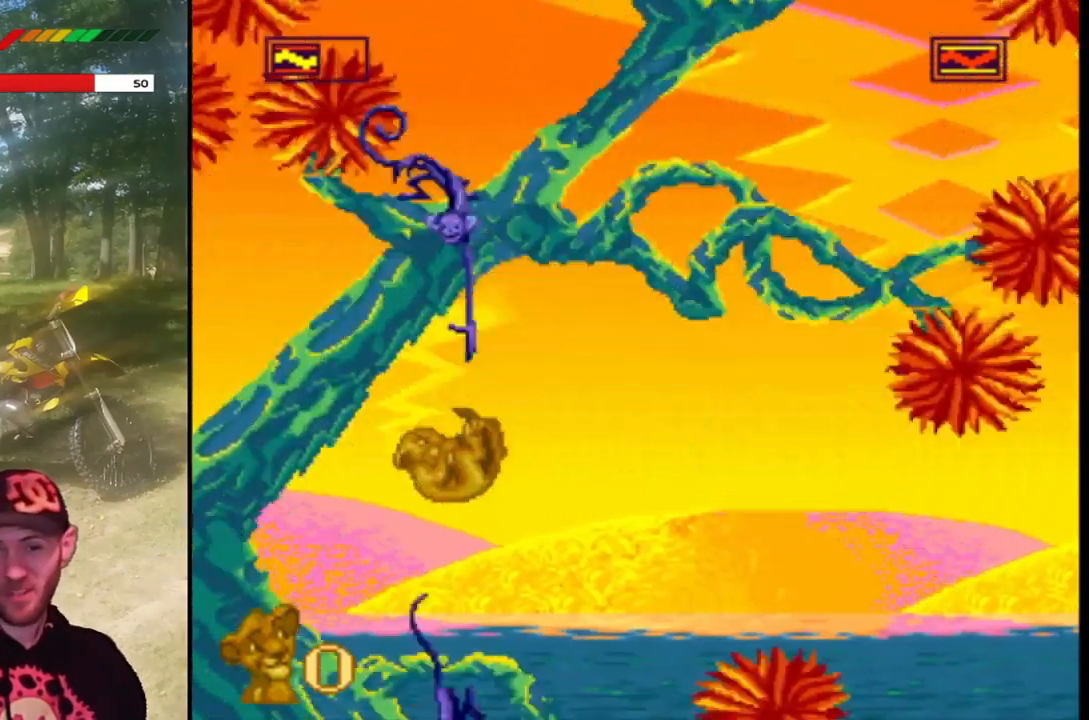
{"buttons": ["SQUARE"], "left_stick": "center", "events": []}
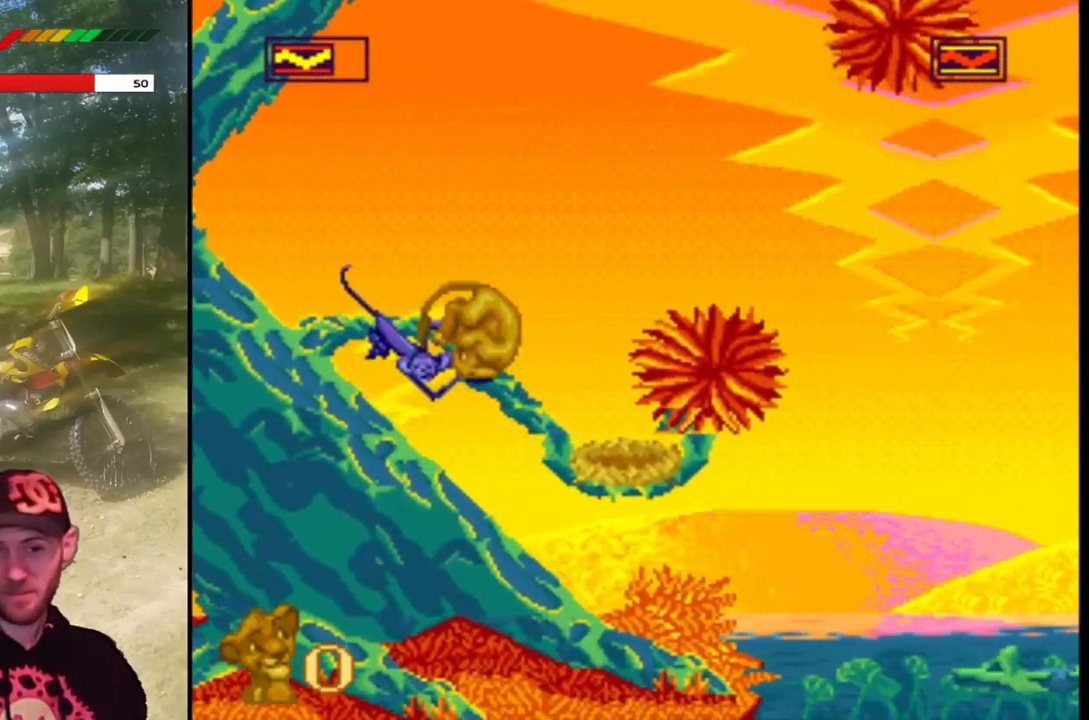
{"buttons": ["SQUARE"], "left_stick": "center", "events": []}
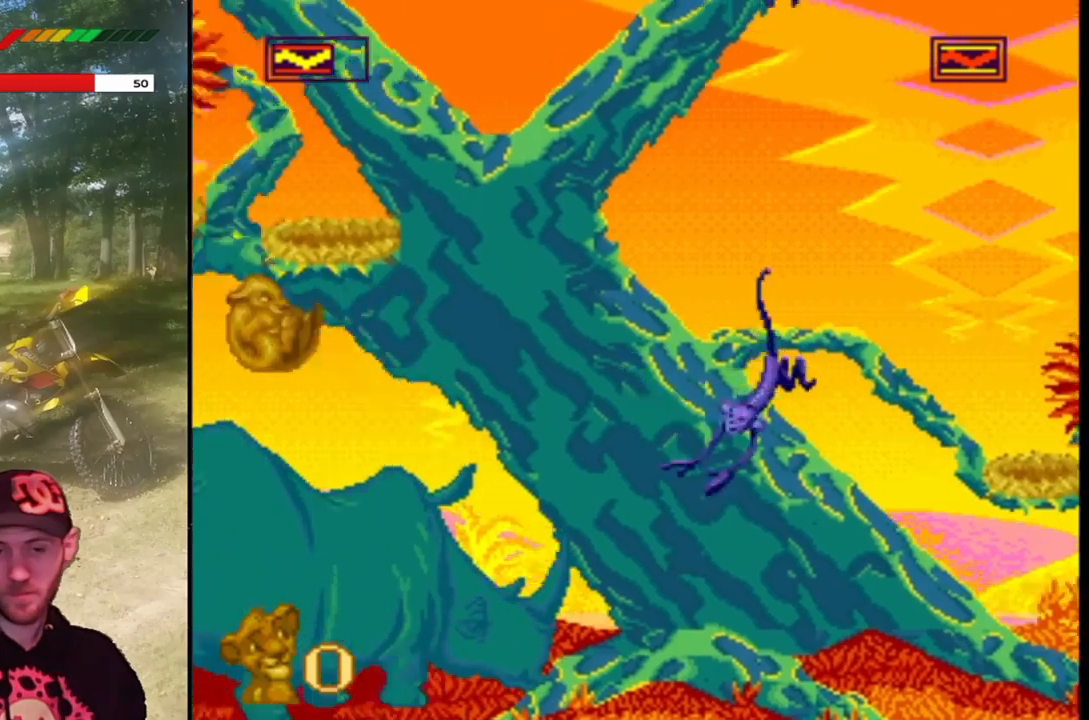
{"buttons": ["SQUARE"], "left_stick": "center", "events": []}
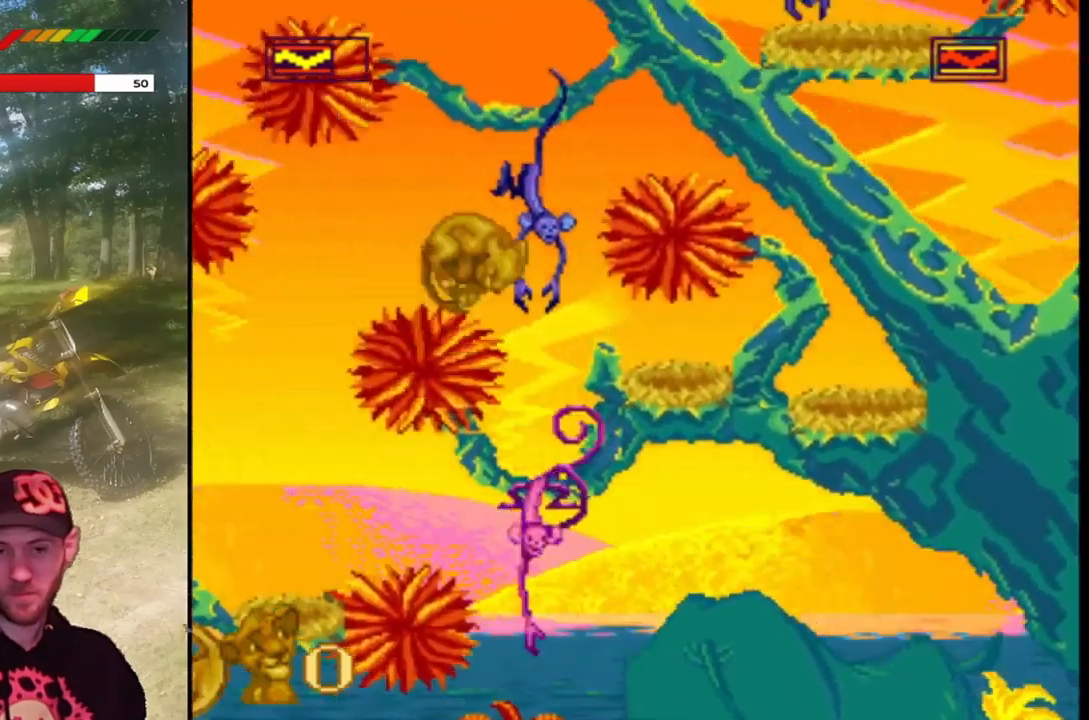
{"buttons": ["SQUARE"], "left_stick": "center", "events": []}
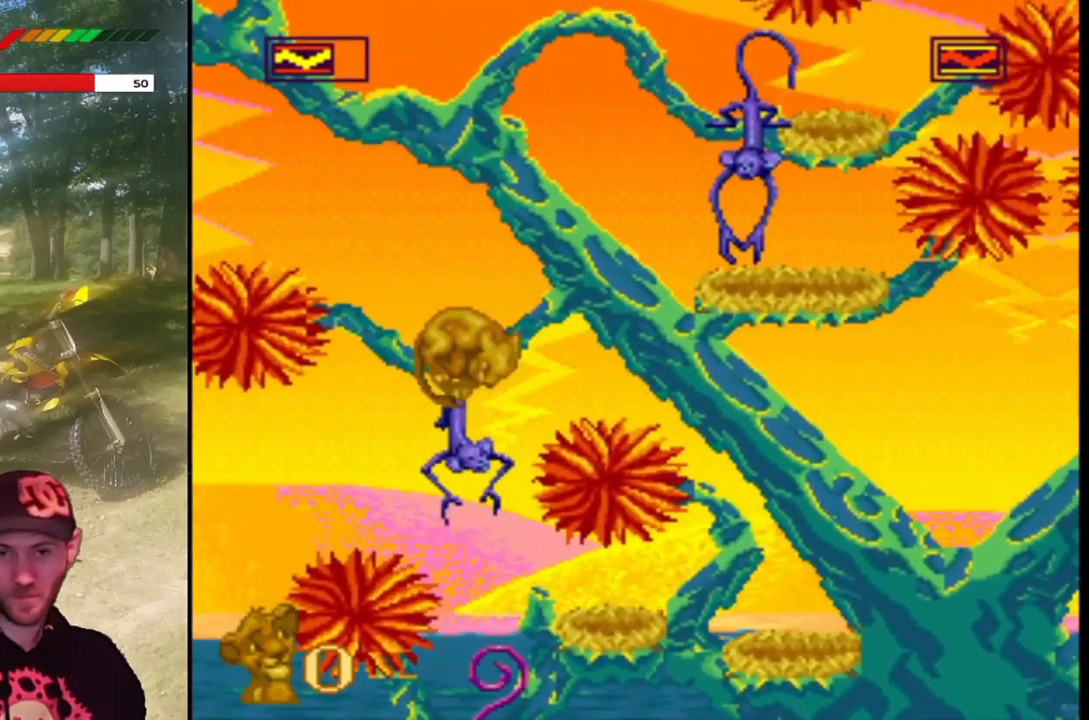
{"buttons": ["SQUARE"], "left_stick": "center", "events": []}
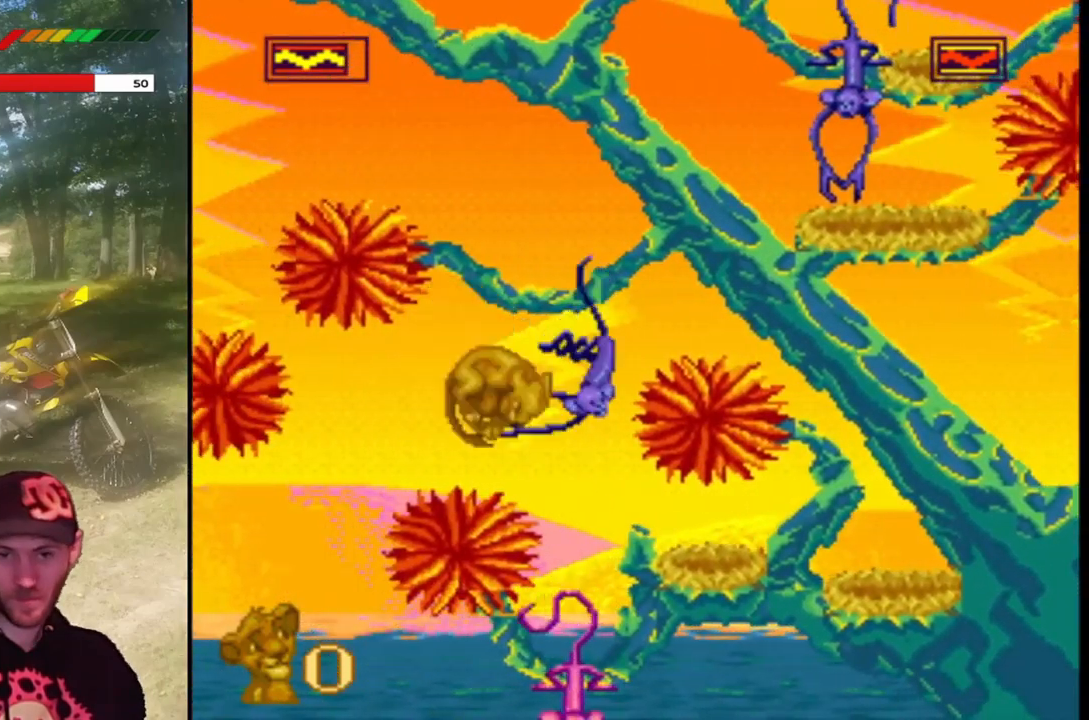
{"buttons": ["SQUARE"], "left_stick": "center", "events": []}
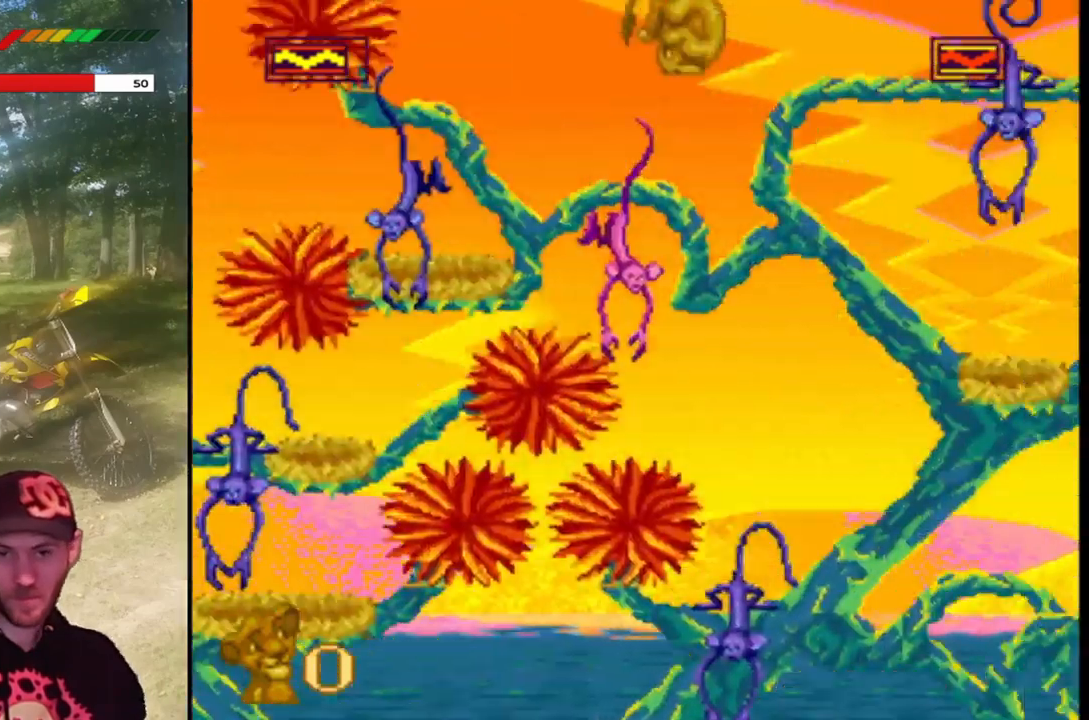
{"buttons": ["SQUARE"], "left_stick": "center", "events": []}
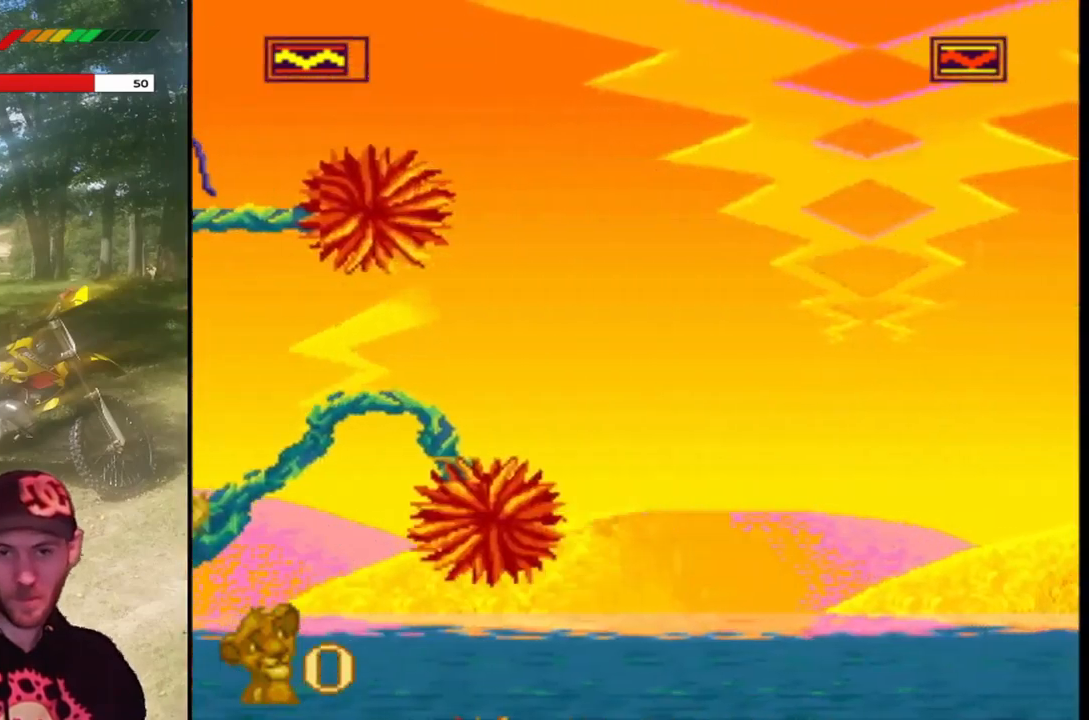
{"buttons": ["SQUARE"], "left_stick": "center", "events": []}
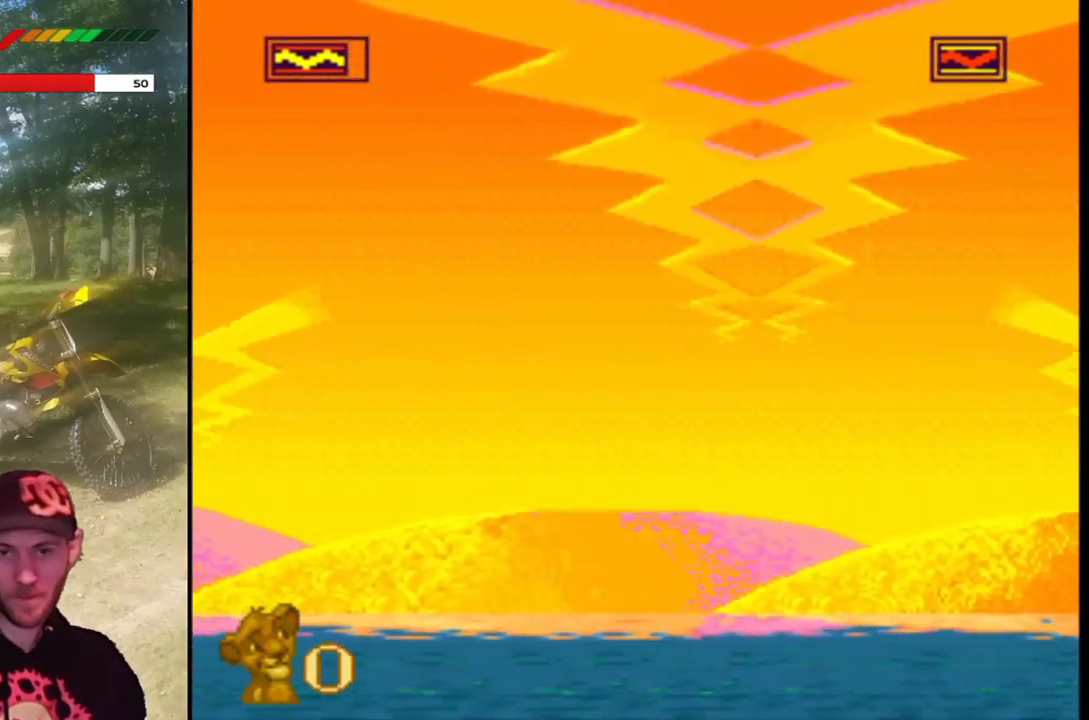
{"buttons": ["SQUARE"], "left_stick": "center", "events": []}
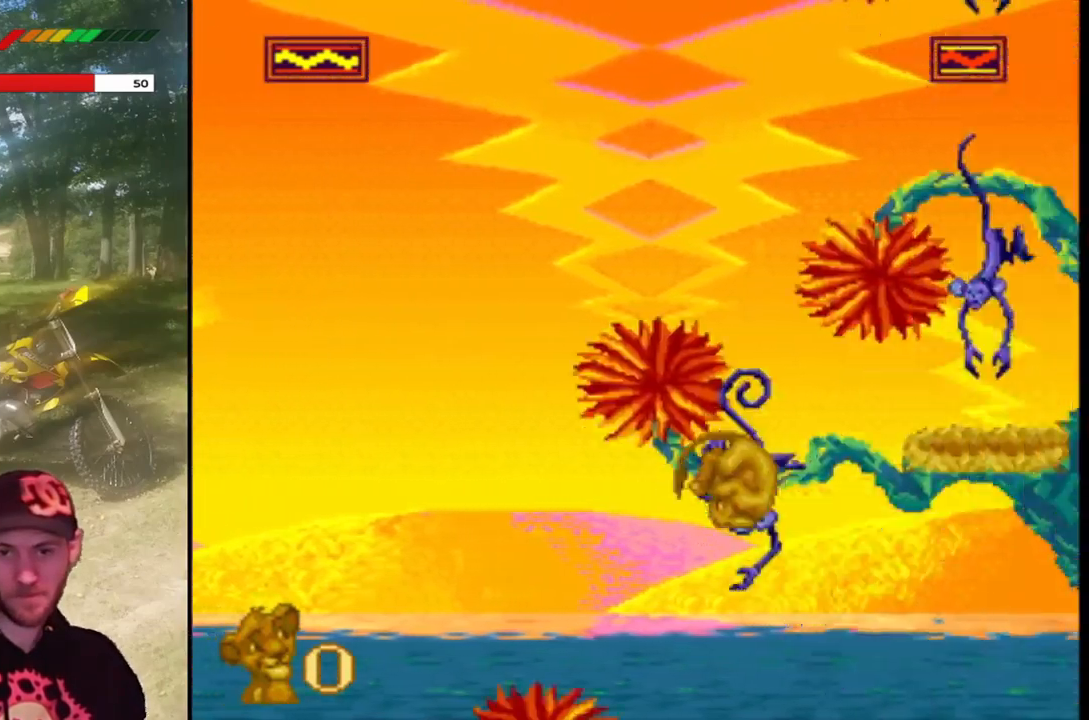
{"buttons": ["SQUARE"], "left_stick": "center", "events": []}
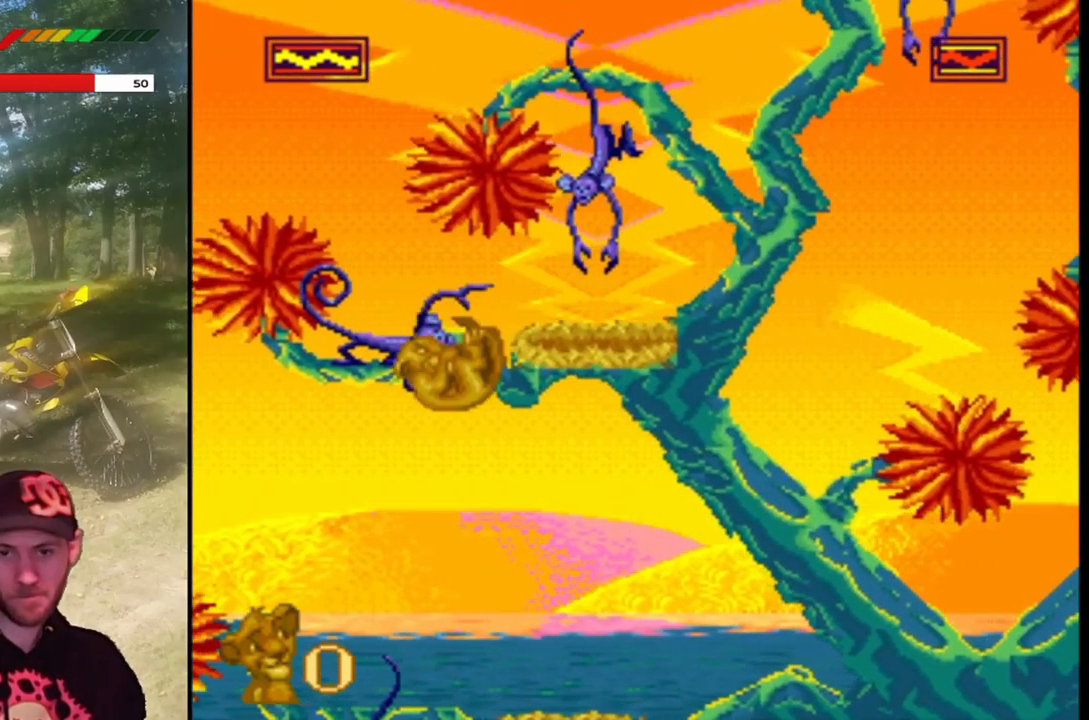
{"buttons": ["SQUARE"], "left_stick": "center", "events": []}
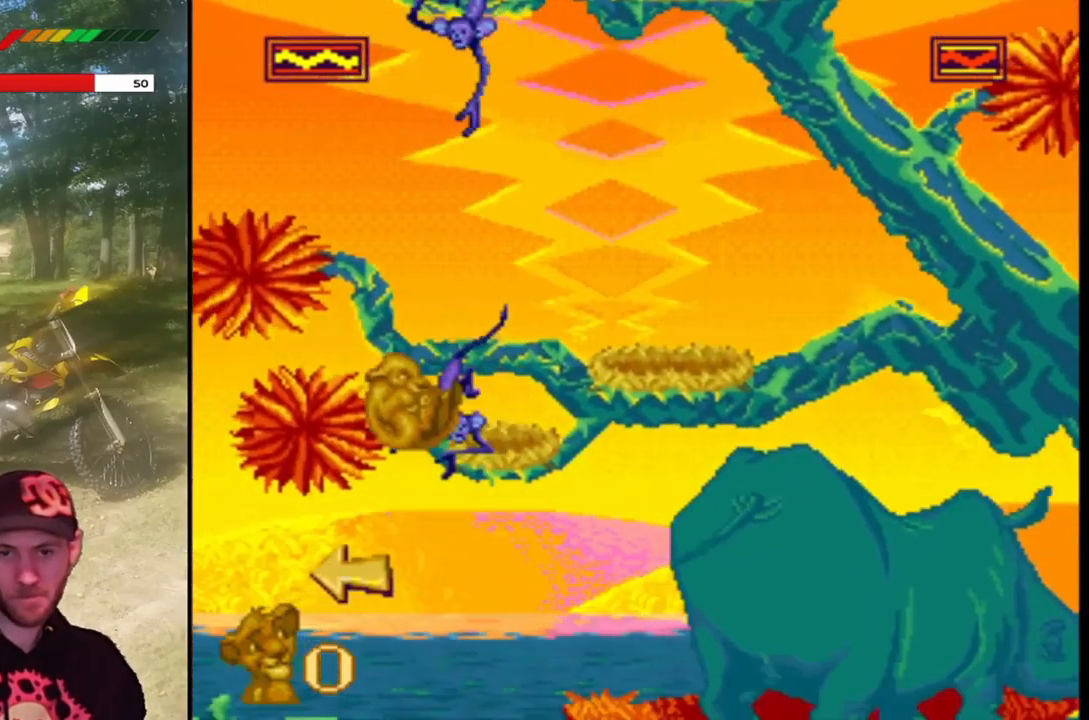
{"buttons": ["SQUARE"], "left_stick": "center", "events": []}
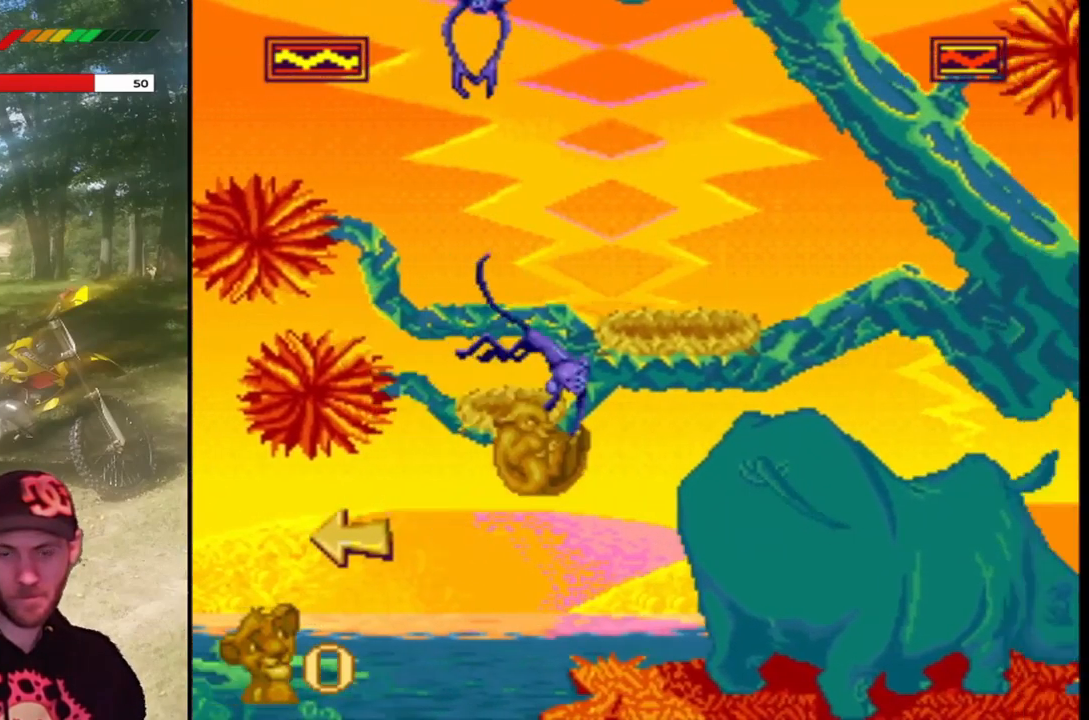
{"buttons": ["SQUARE"], "left_stick": "center", "events": []}
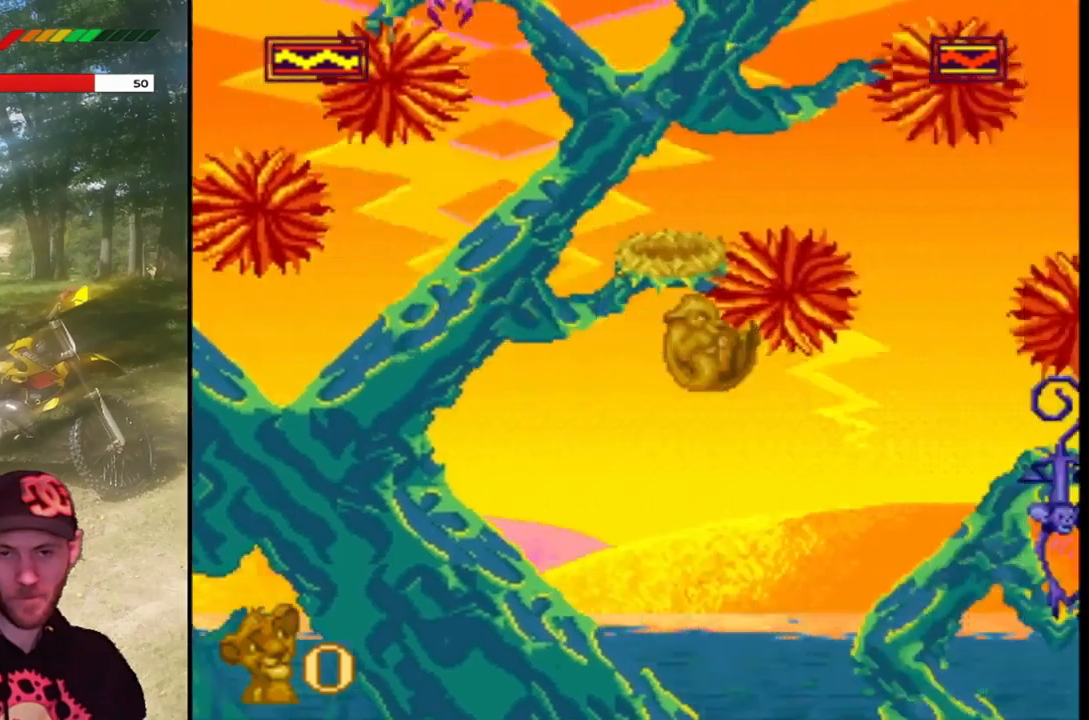
{"buttons": ["SQUARE"], "left_stick": "center", "events": []}